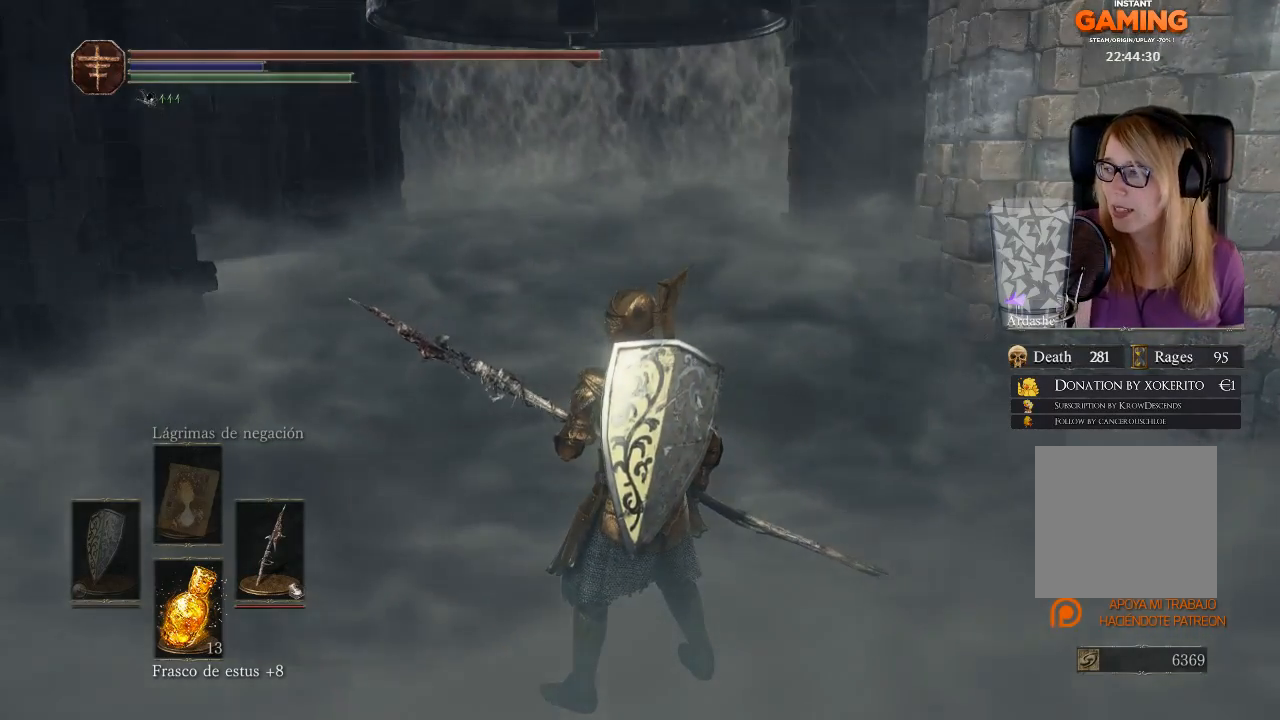
Gameplay with a controller (Xbox layout); each line is a JSON object with the inputs held at the frame after it. "events" lists button and stick changes between this image and that frame as [ms after this image, input, new state], when the widget could be followed in between.
{"buttons": [], "left_stick": "center", "right_stick": "center", "events": []}
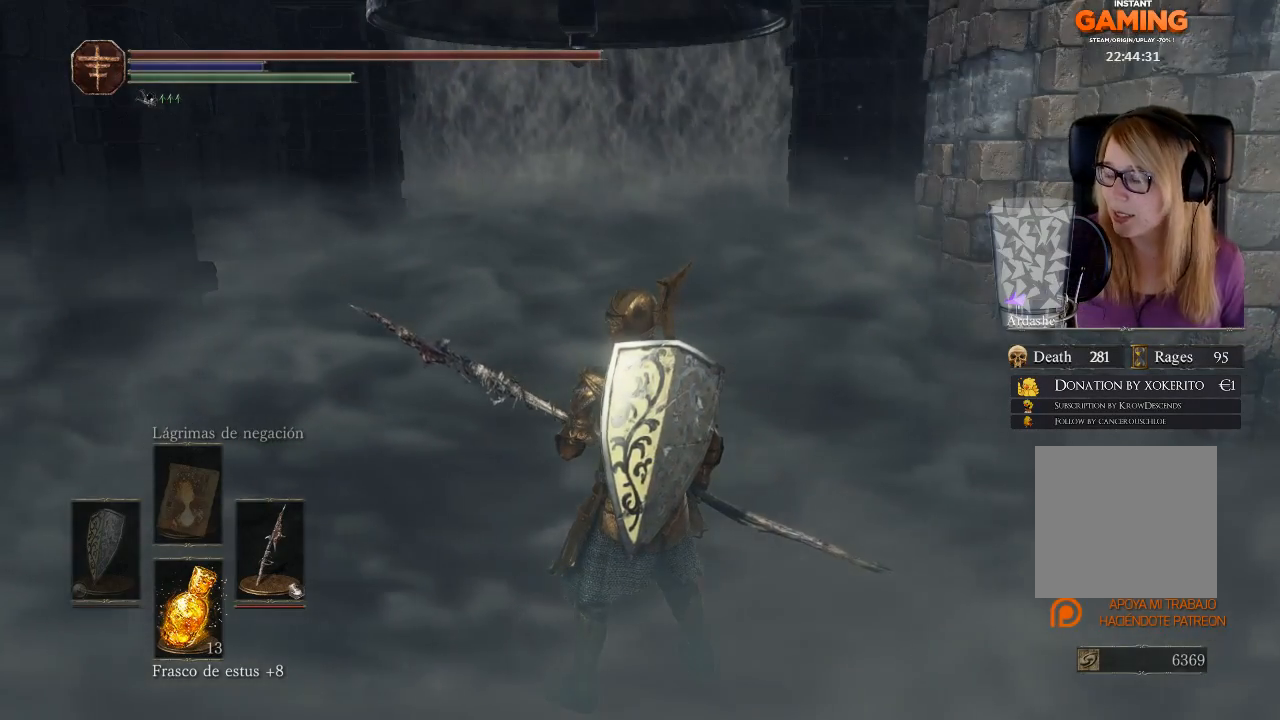
{"buttons": [], "left_stick": "center", "right_stick": "center", "events": []}
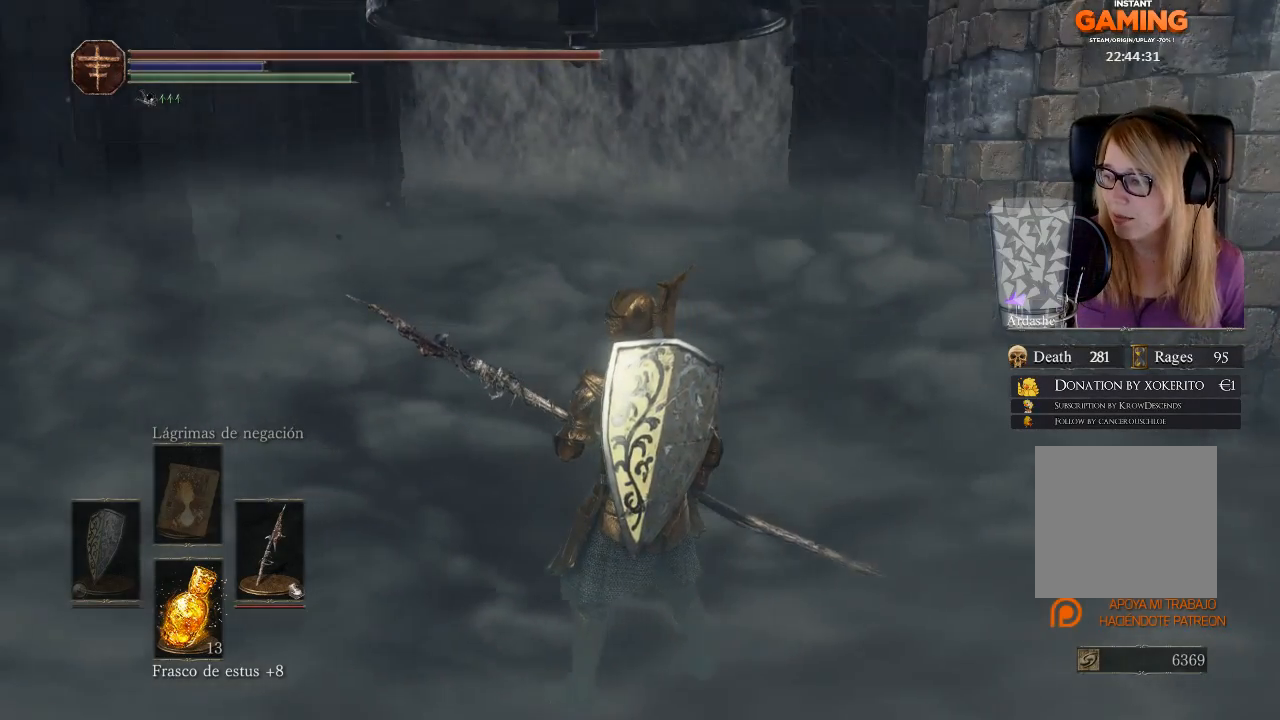
{"buttons": [], "left_stick": "center", "right_stick": "center", "events": []}
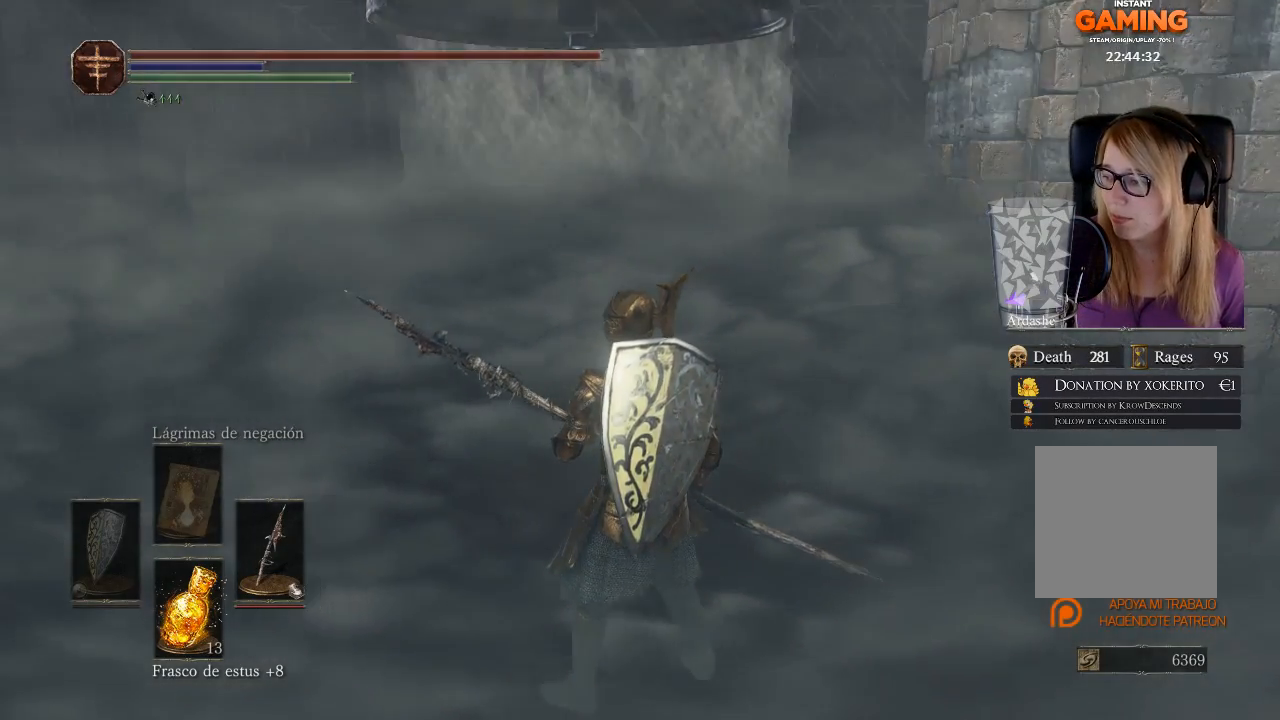
{"buttons": [], "left_stick": "center", "right_stick": "center", "events": []}
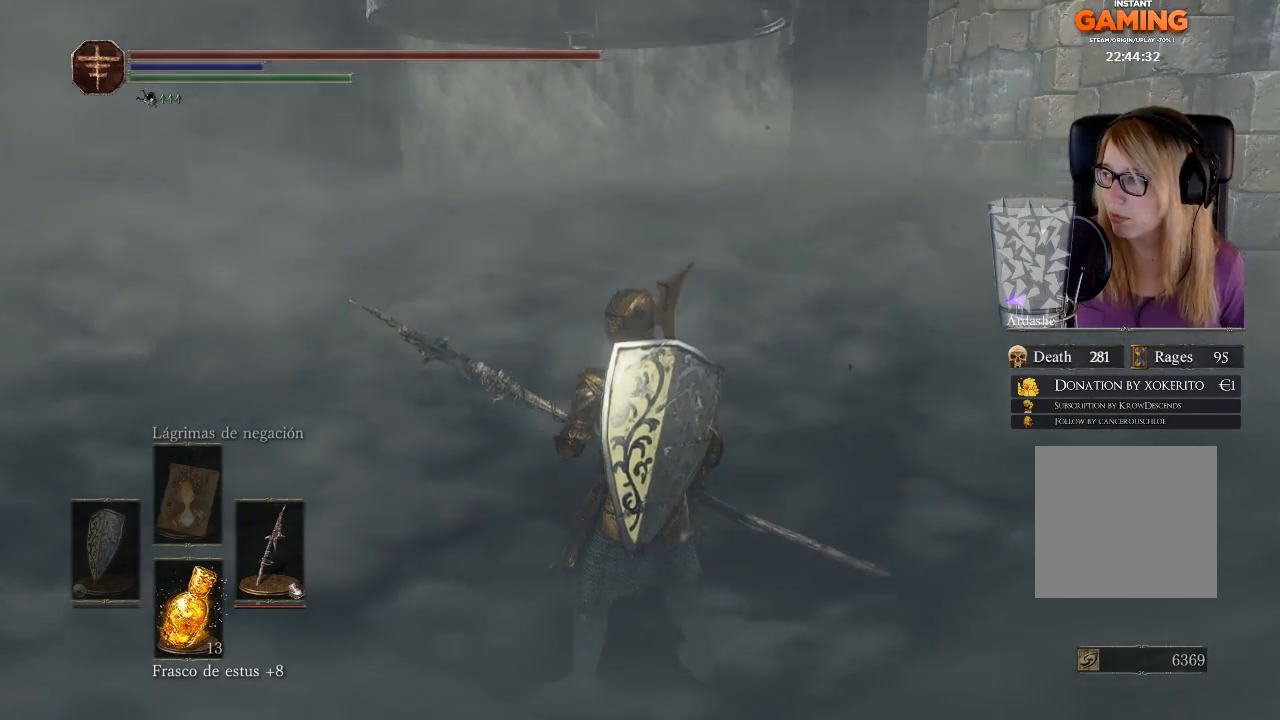
{"buttons": [], "left_stick": "center", "right_stick": "center", "events": []}
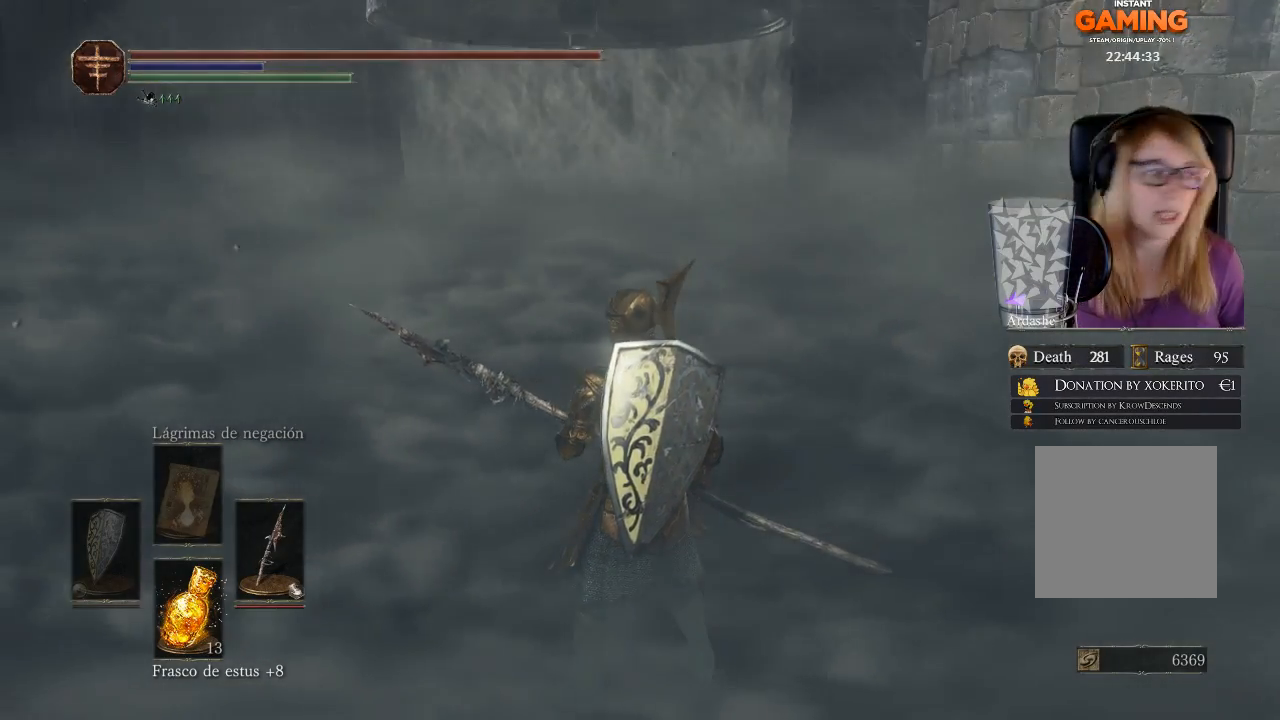
{"buttons": [], "left_stick": "center", "right_stick": "center", "events": []}
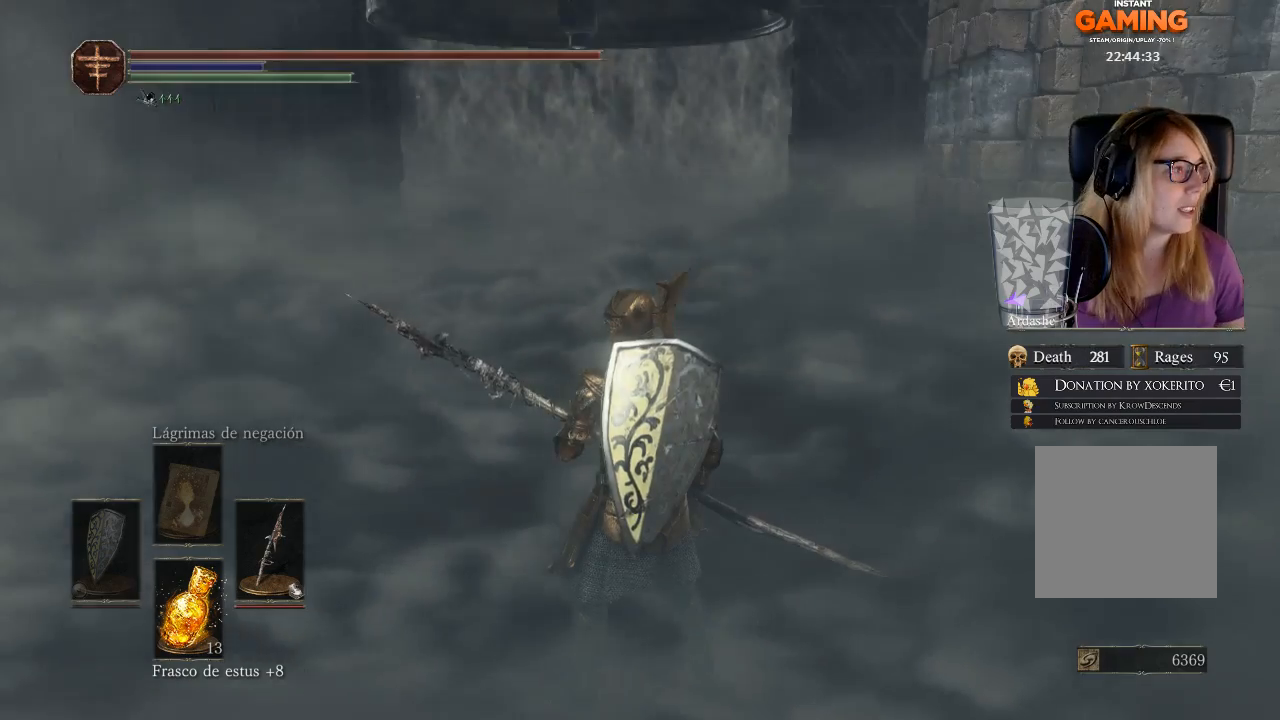
{"buttons": [], "left_stick": "center", "right_stick": "center", "events": []}
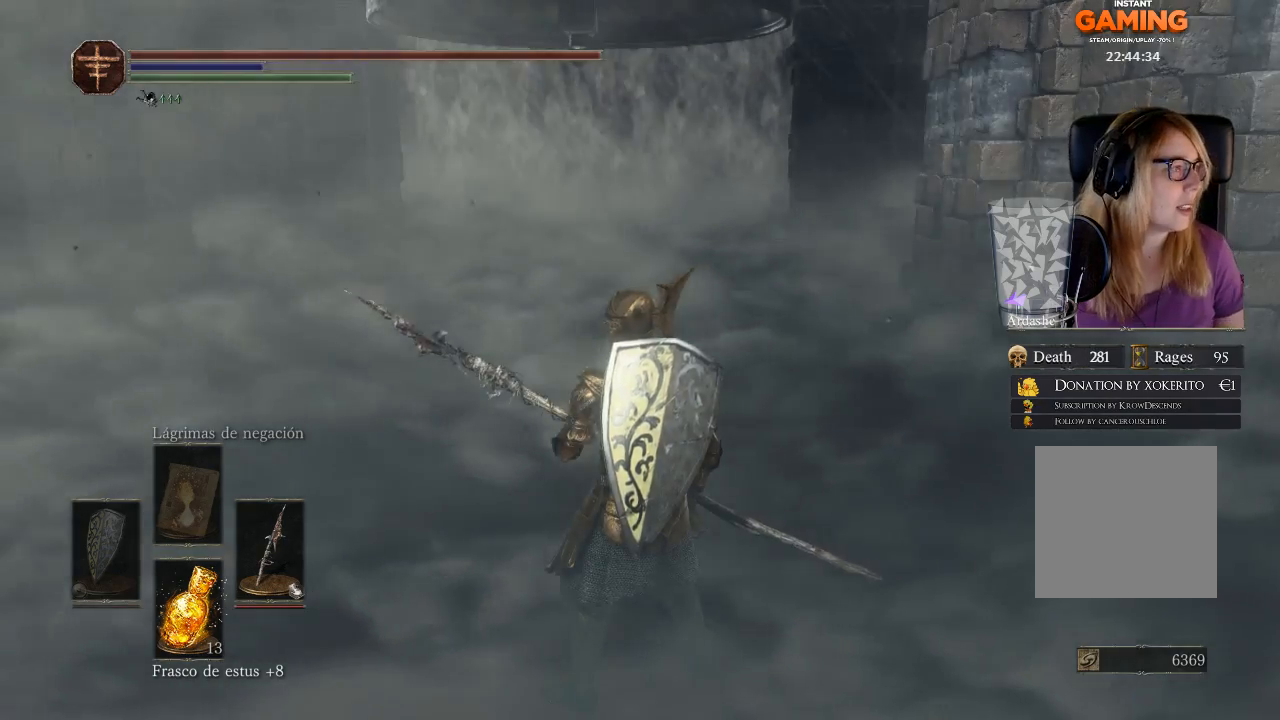
{"buttons": [], "left_stick": "up-left", "right_stick": "center", "events": [[400, "left_stick", "up"], [500, "left_stick", "up-left"]]}
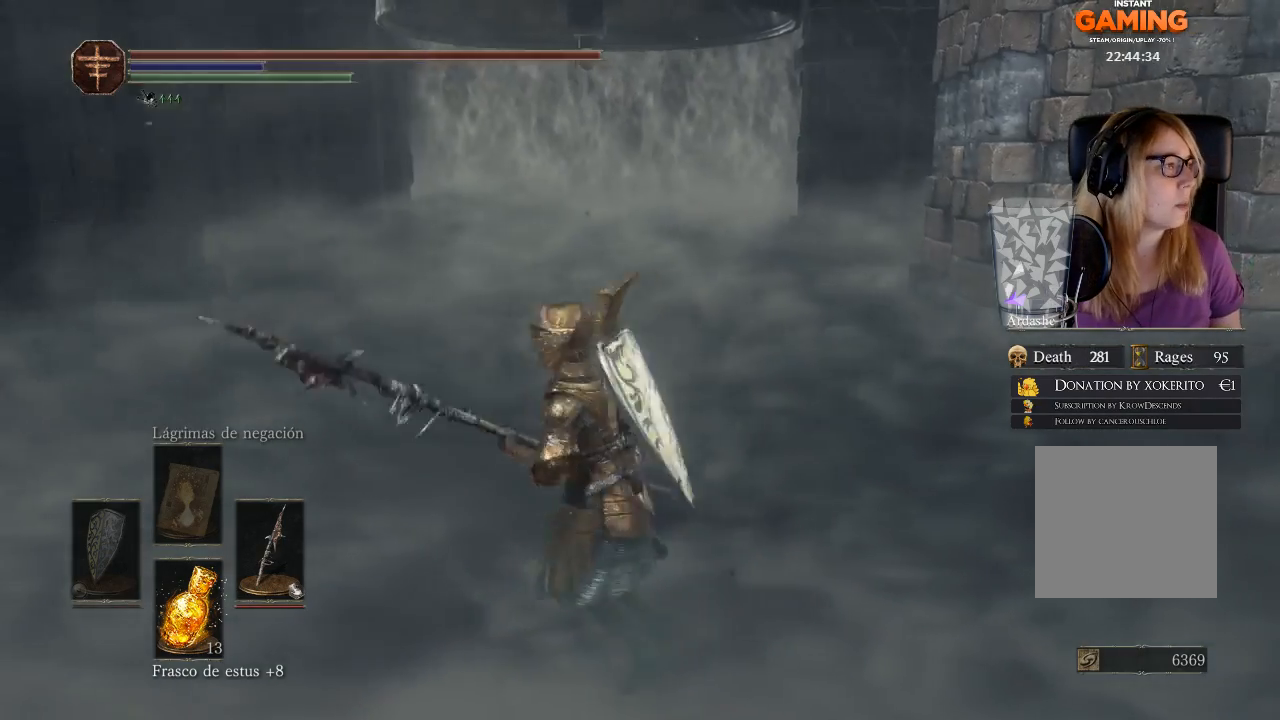
{"buttons": [], "left_stick": "up", "right_stick": "center", "events": [[100, "left_stick", "down-left"], [167, "left_stick", "down"], [367, "left_stick", "up-right"], [433, "left_stick", "up"]]}
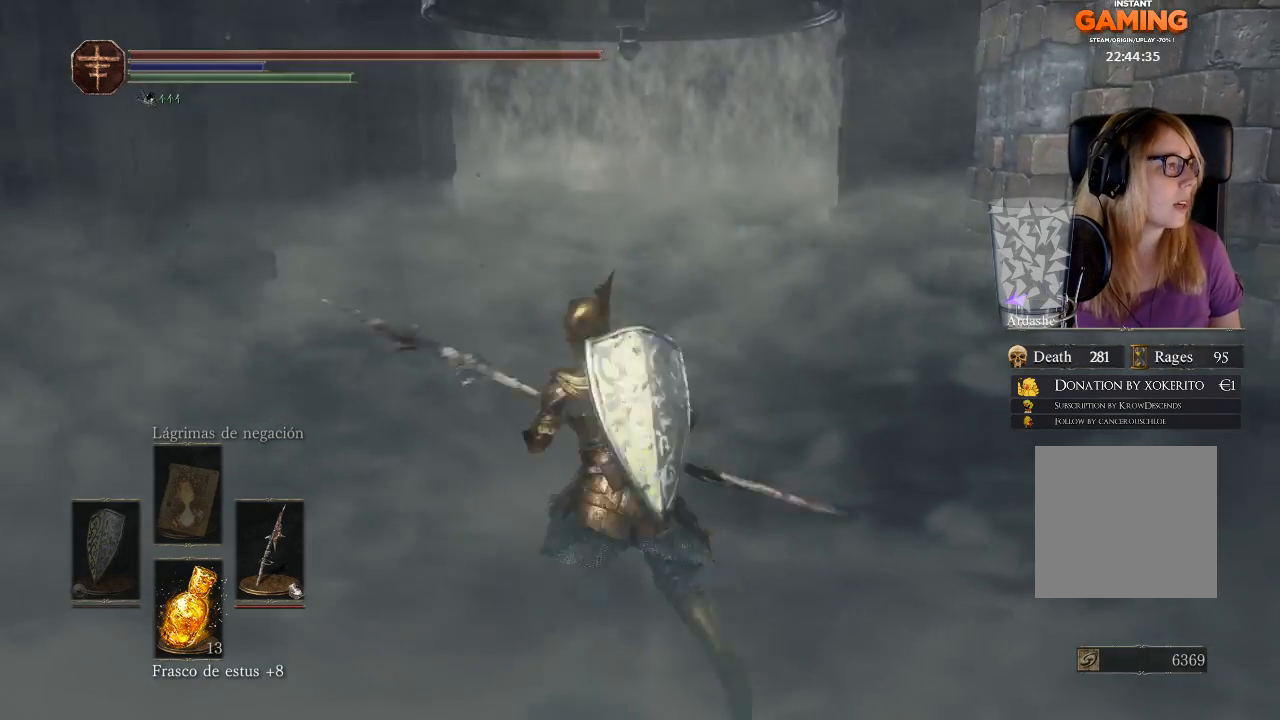
{"buttons": [], "left_stick": "center", "right_stick": "center", "events": [[67, "left_stick", "left"], [133, "left_stick", "center"]]}